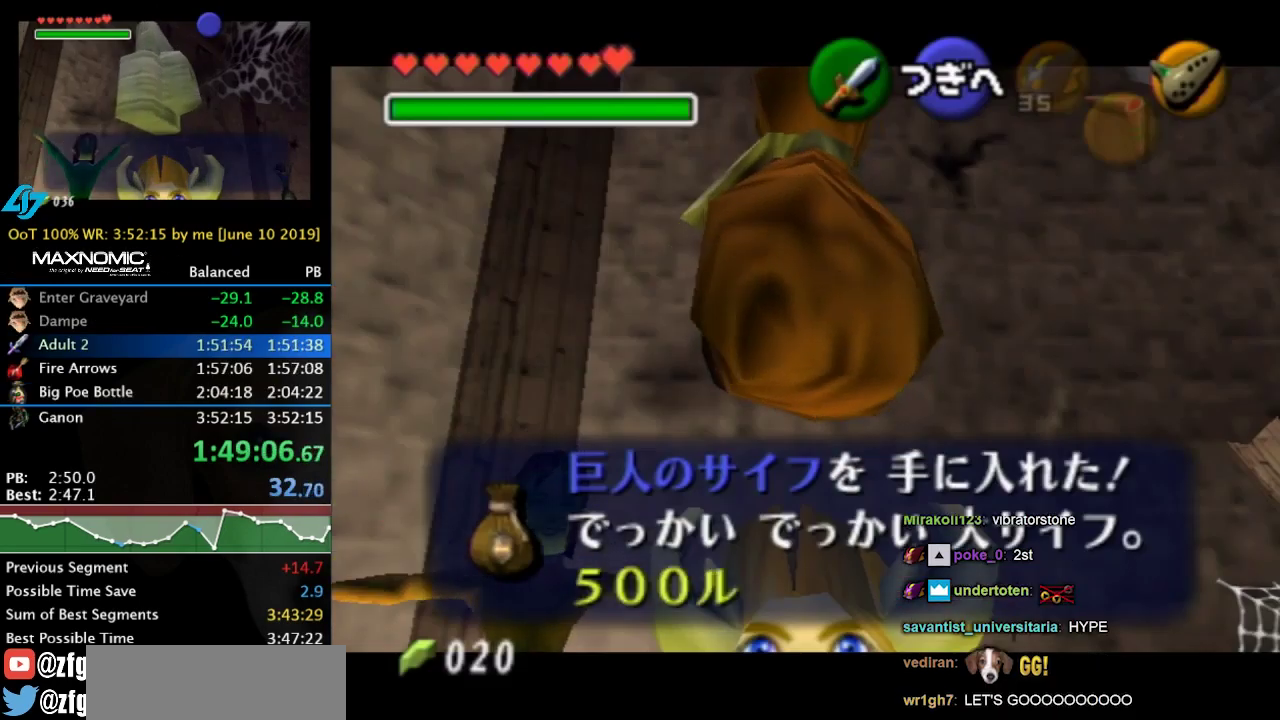
Gameplay with a controller (Nintendo layout); each line is a JSON object with the inputs held at the frame after it. "events" lists button and stick changes between this image and that frame as [ms after this image, input, new state], when the widget could be followed in between. Not read: L3 R3.
{"buttons": [], "left_stick": "right", "right_stick": "center", "events": []}
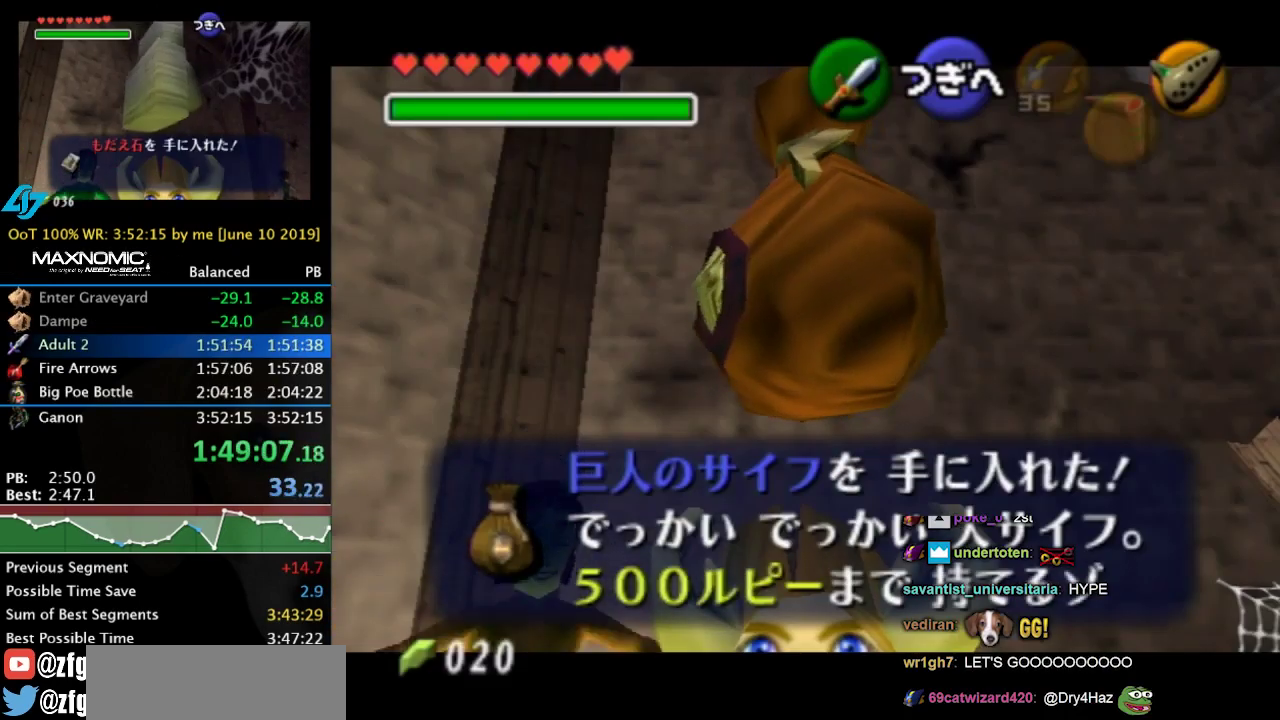
{"buttons": [], "left_stick": "right", "right_stick": "center", "events": [[234, "A", "down"], [334, "A", "up"]]}
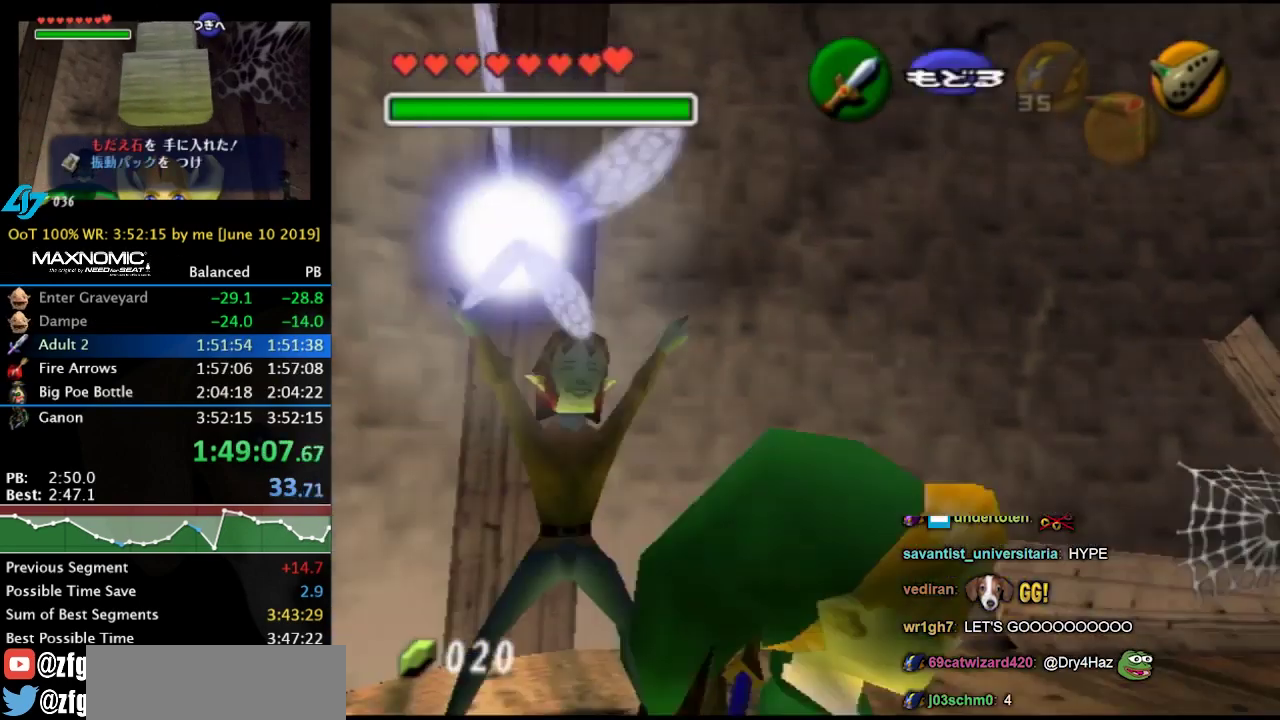
{"buttons": [], "left_stick": "up-right", "right_stick": "center", "events": [[400, "left_stick", "up-right"]]}
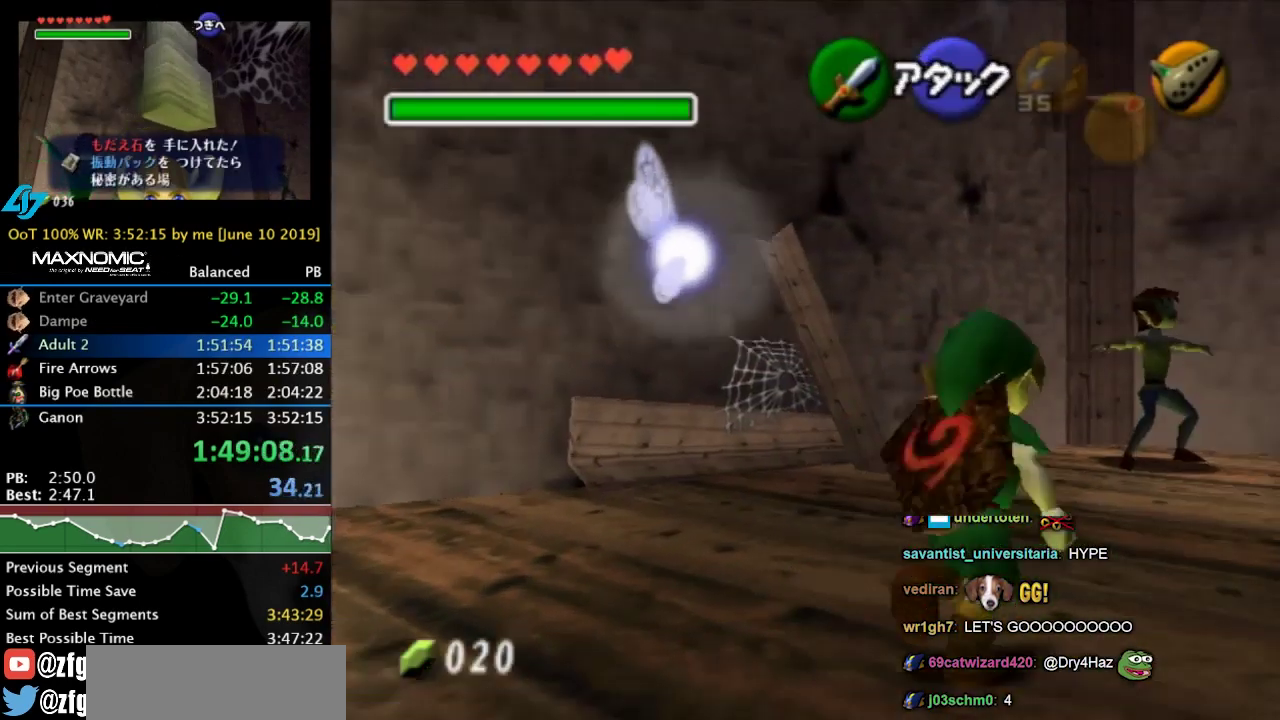
{"buttons": [], "left_stick": "down-right", "right_stick": "center", "events": [[34, "A", "down"], [100, "B", "down"], [100, "left_stick", "down"], [167, "A", "up"], [167, "B", "up"], [267, "A", "down"], [267, "B", "down"], [334, "A", "up"], [334, "B", "up"], [434, "A", "down"], [434, "B", "down"], [467, "left_stick", "down-right"], [500, "A", "up"], [500, "B", "up"]]}
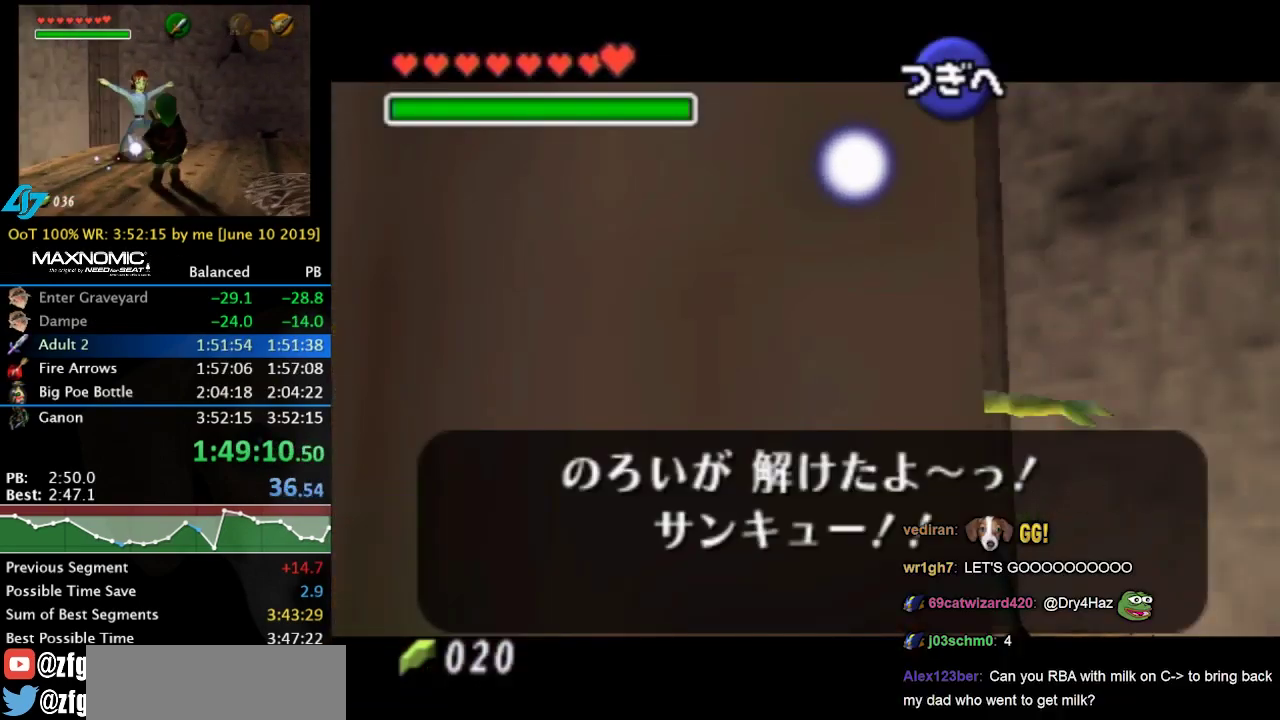
{"buttons": [], "left_stick": "down-right", "right_stick": "center", "events": []}
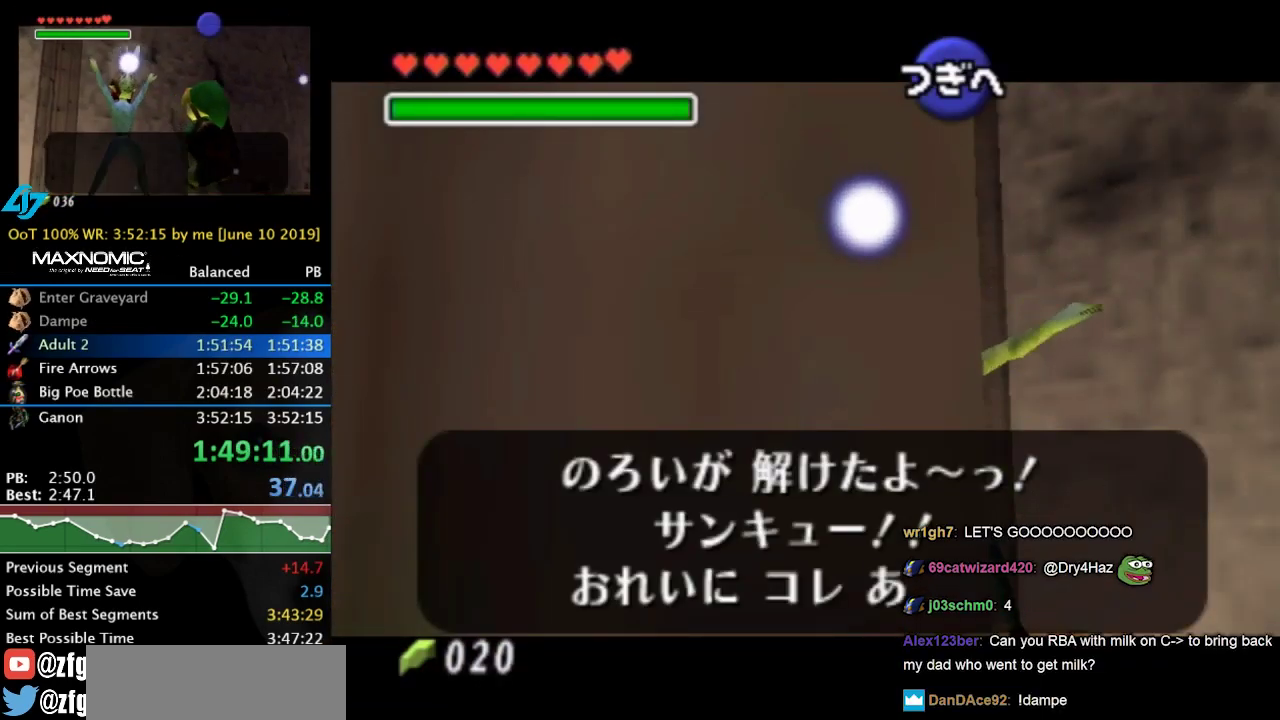
{"buttons": ["A", "B"], "left_stick": "down-right", "right_stick": "center", "events": [[34, "A", "down"], [100, "A", "up"], [167, "A", "down"], [167, "B", "down"], [234, "A", "up"], [234, "B", "up"], [334, "A", "down"], [334, "B", "down"], [400, "A", "up"], [400, "B", "up"], [467, "A", "down"], [467, "B", "down"]]}
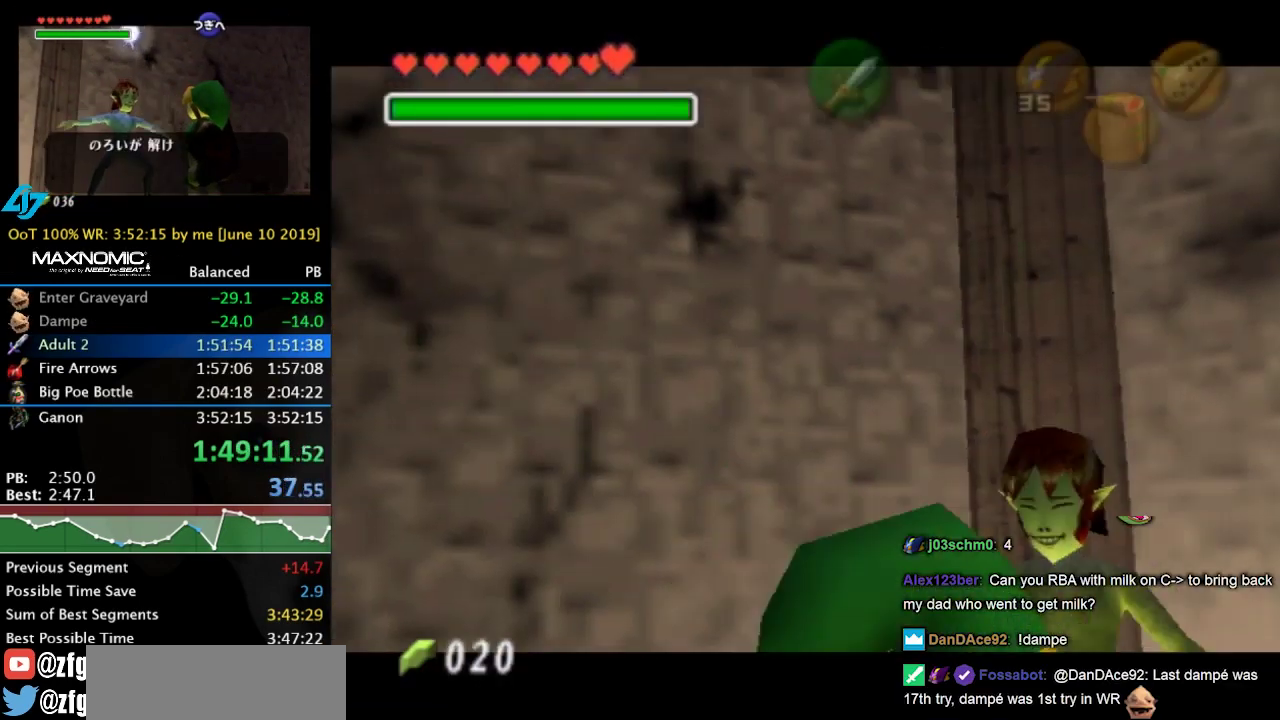
{"buttons": [], "left_stick": "center", "right_stick": "center", "events": [[34, "A", "up"], [34, "B", "up"], [367, "left_stick", "center"]]}
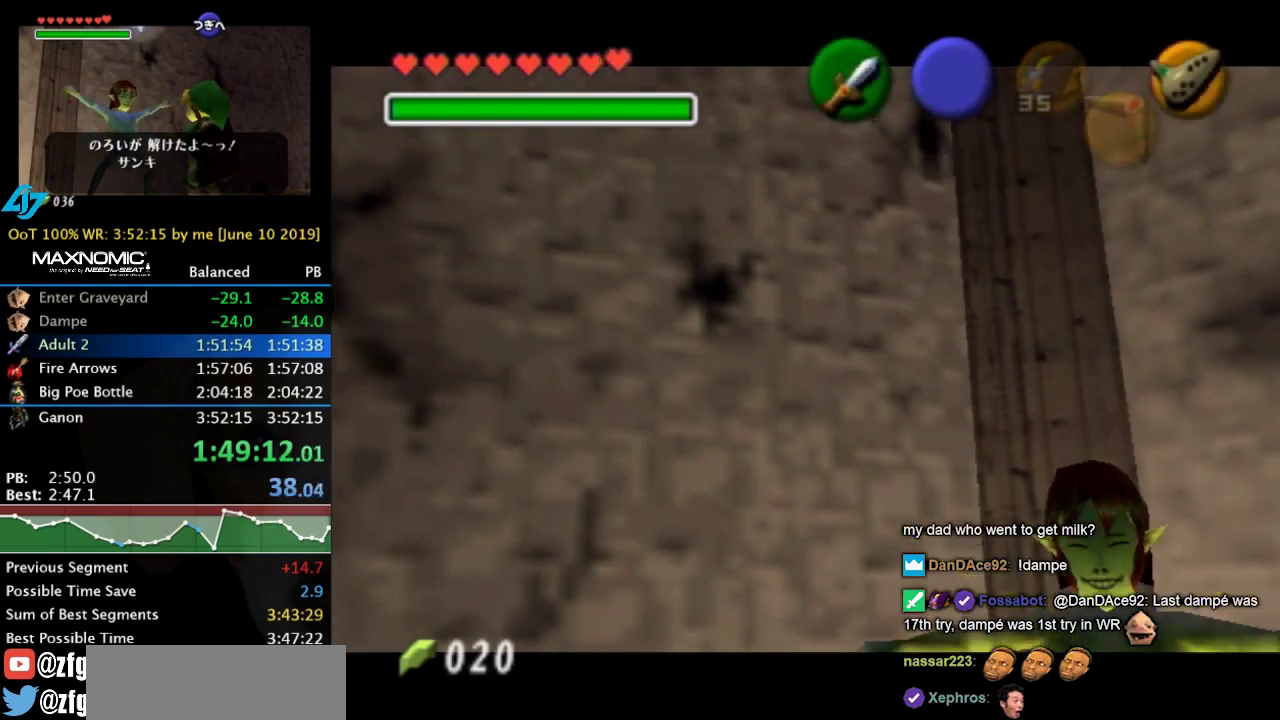
{"buttons": [], "left_stick": "down-right", "right_stick": "center", "events": [[34, "left_stick", "down"], [134, "left_stick", "down-right"]]}
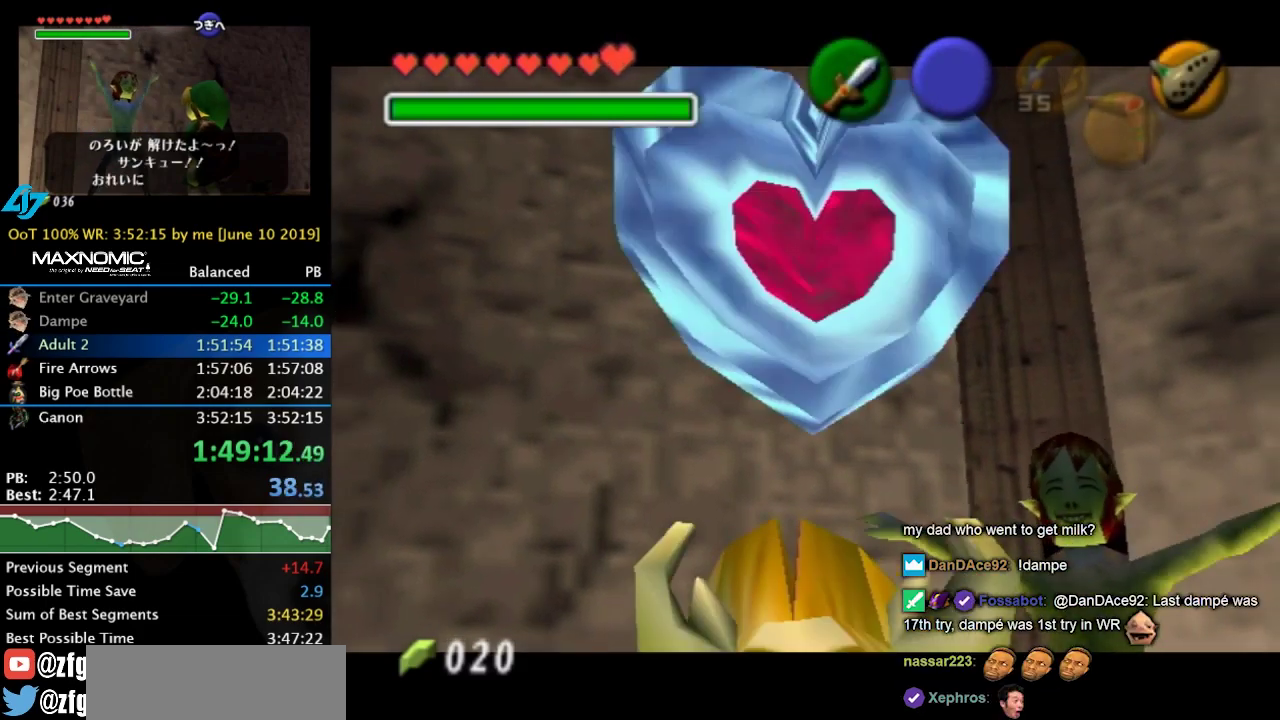
{"buttons": [], "left_stick": "down-right", "right_stick": "center", "events": []}
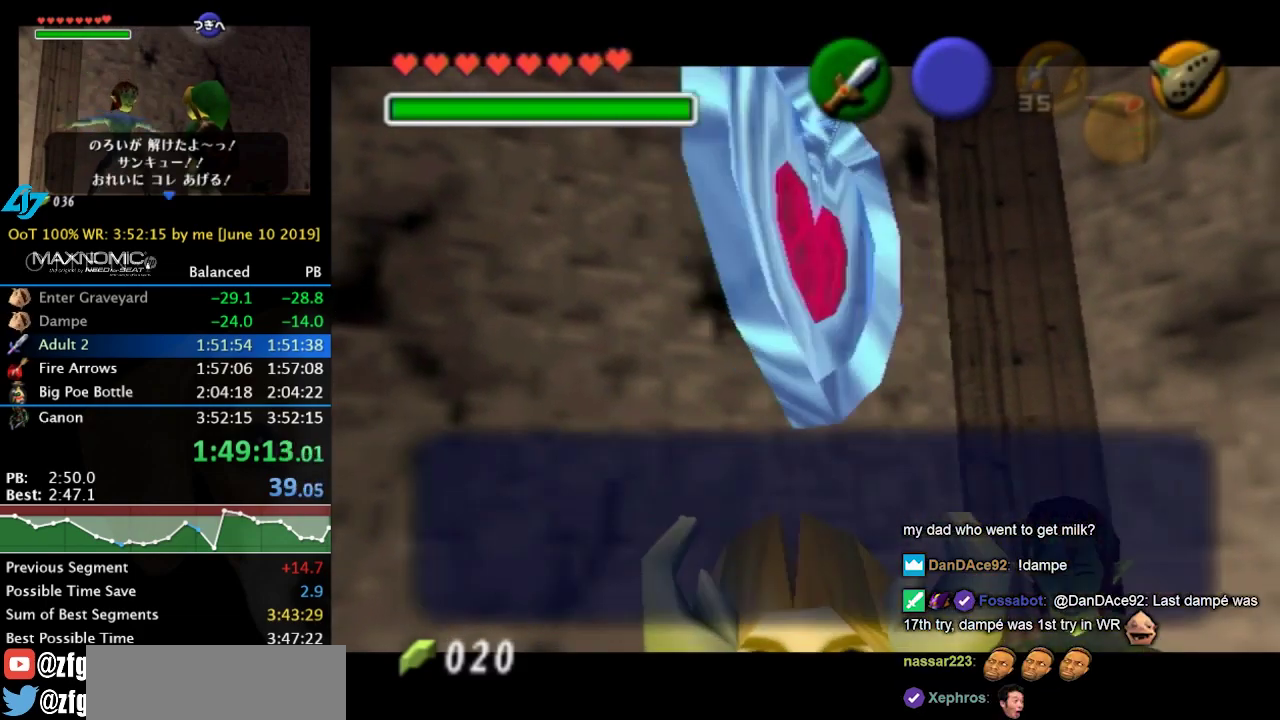
{"buttons": [], "left_stick": "down-right", "right_stick": "center", "events": [[200, "B", "down"], [300, "B", "up"], [367, "B", "down"], [467, "B", "up"]]}
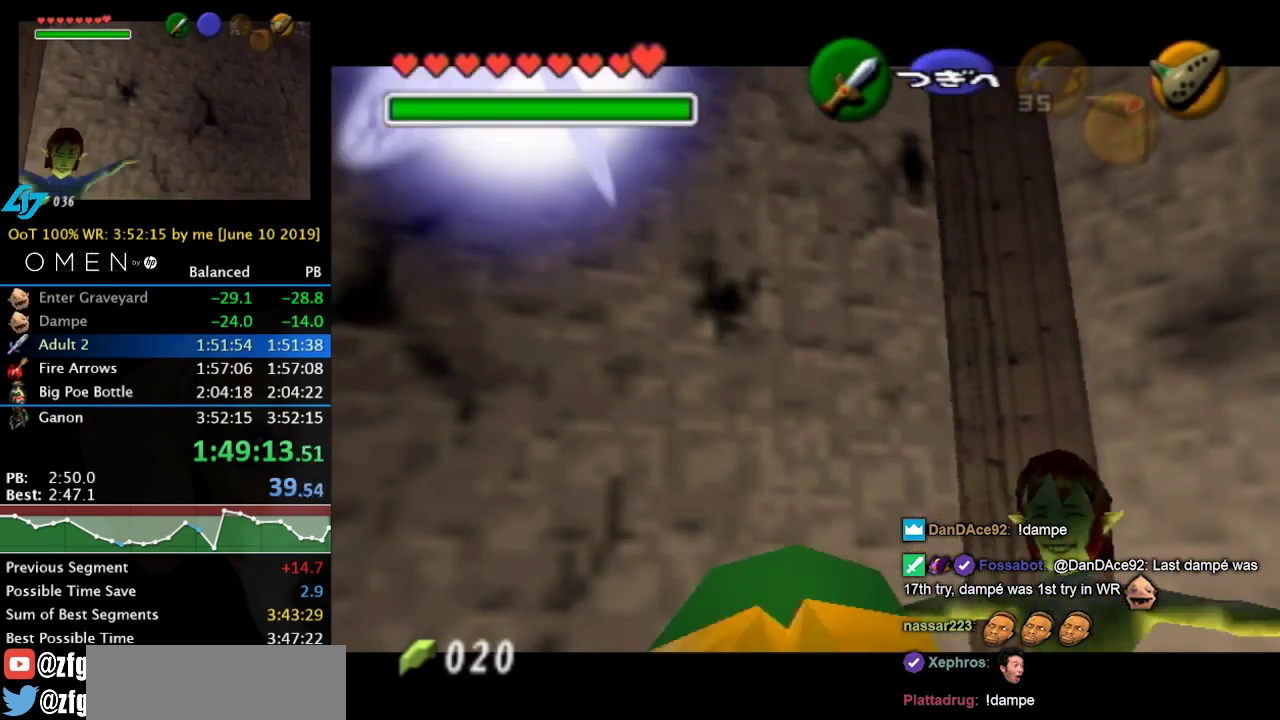
{"buttons": [], "left_stick": "down-right", "right_stick": "center", "events": []}
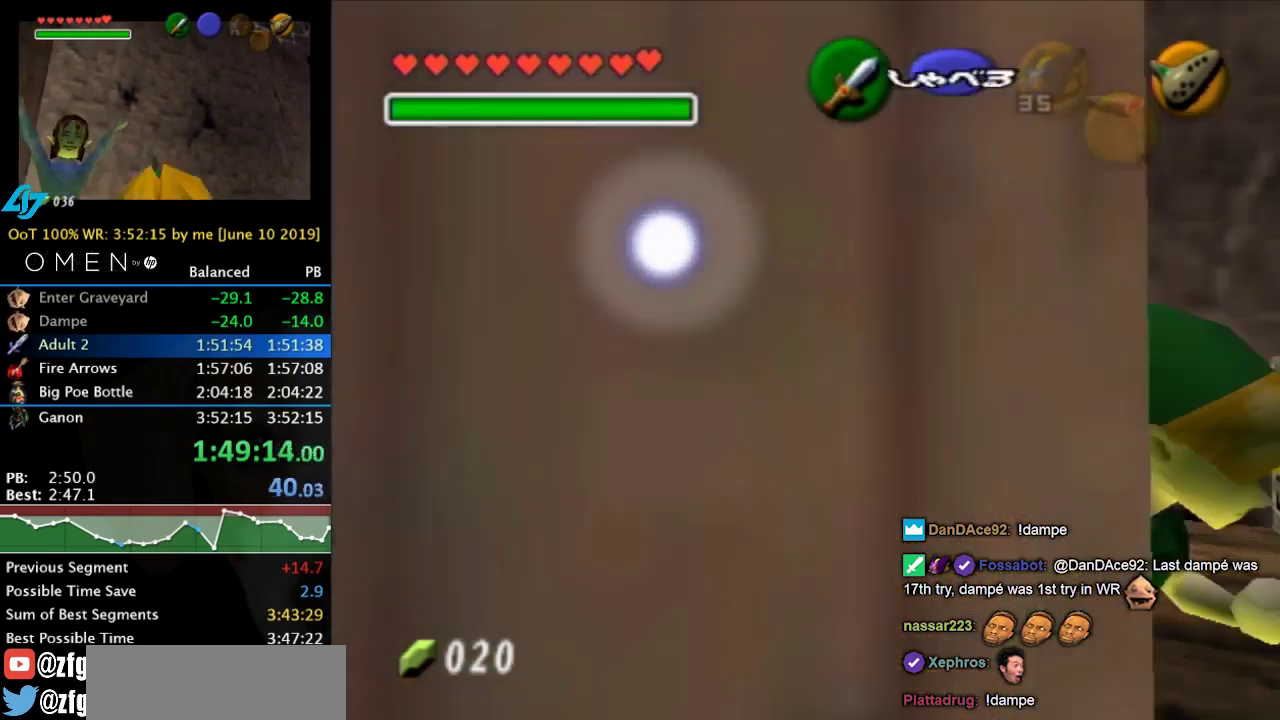
{"buttons": [], "left_stick": "right", "right_stick": "center", "events": [[100, "left_stick", "up"], [300, "left_stick", "up-right"], [500, "left_stick", "right"]]}
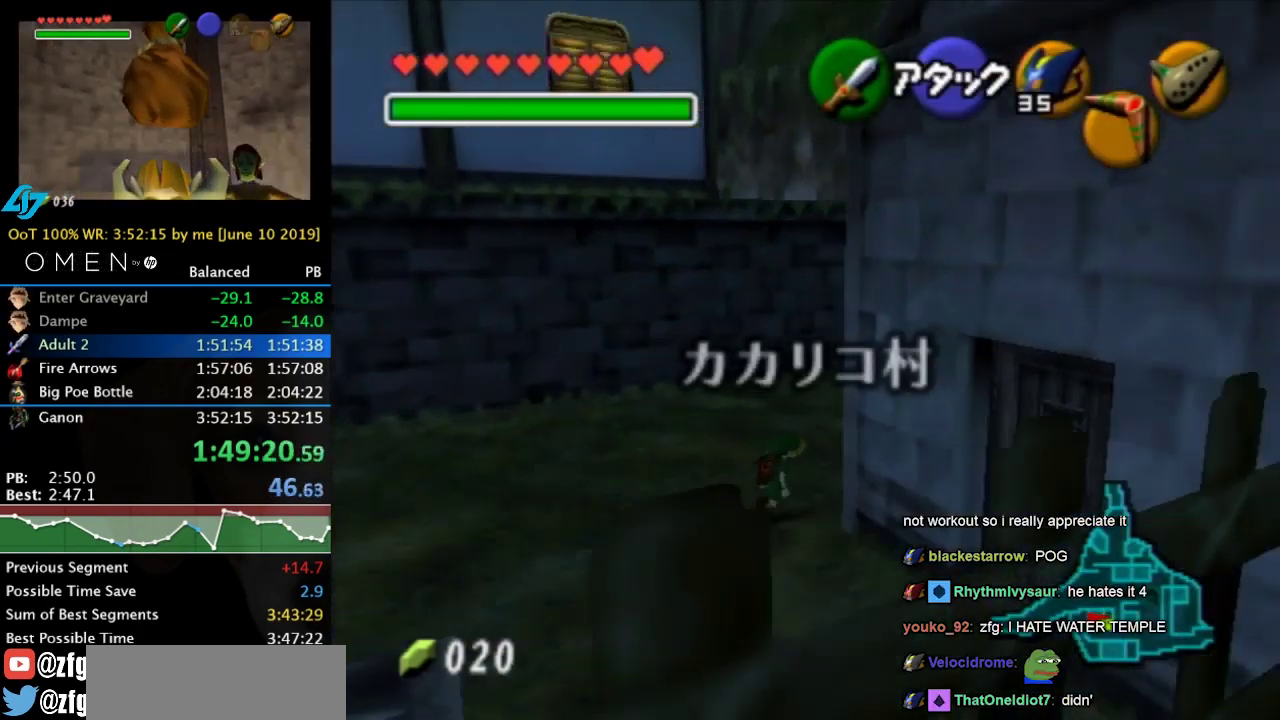
{"buttons": ["L1"], "left_stick": "up", "right_stick": "center", "events": [[34, "A", "down"], [100, "left_stick", "up-right"], [167, "L1", "down"], [200, "A", "up"], [200, "left_stick", "up"]]}
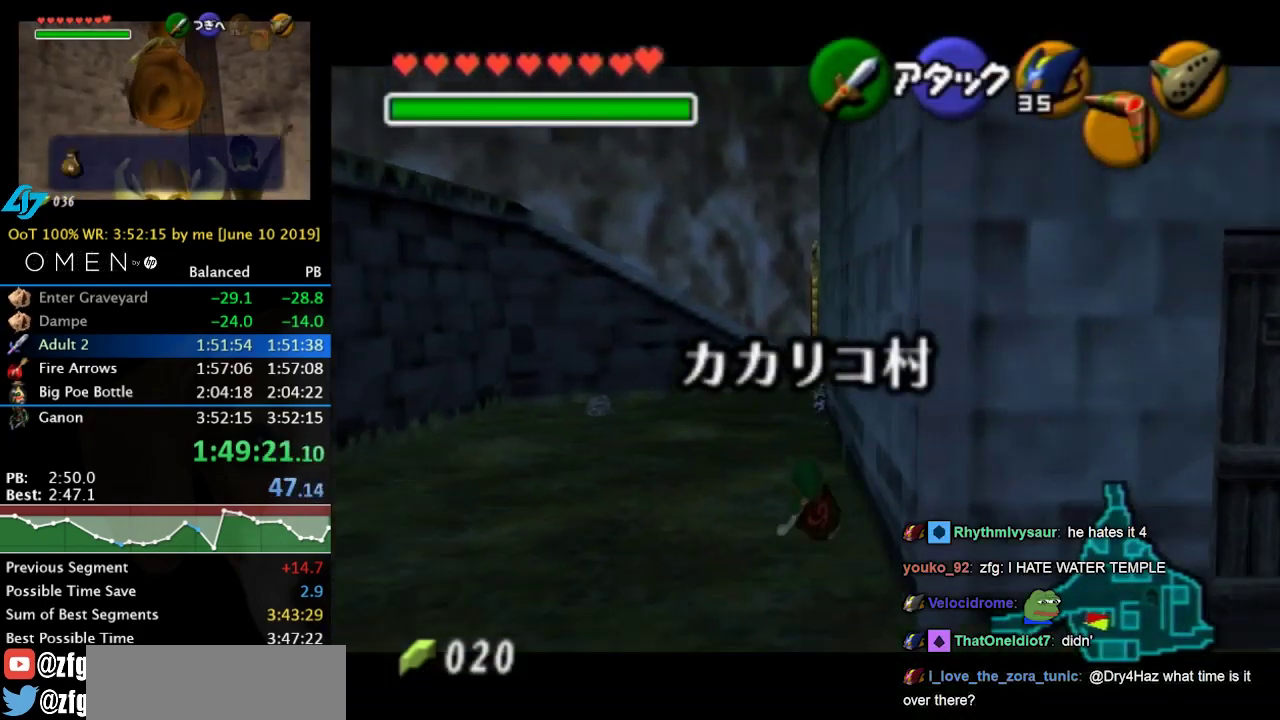
{"buttons": ["L1"], "left_stick": "up", "right_stick": "center", "events": [[300, "B", "down"], [367, "B", "up"], [434, "A", "down"], [500, "A", "up"]]}
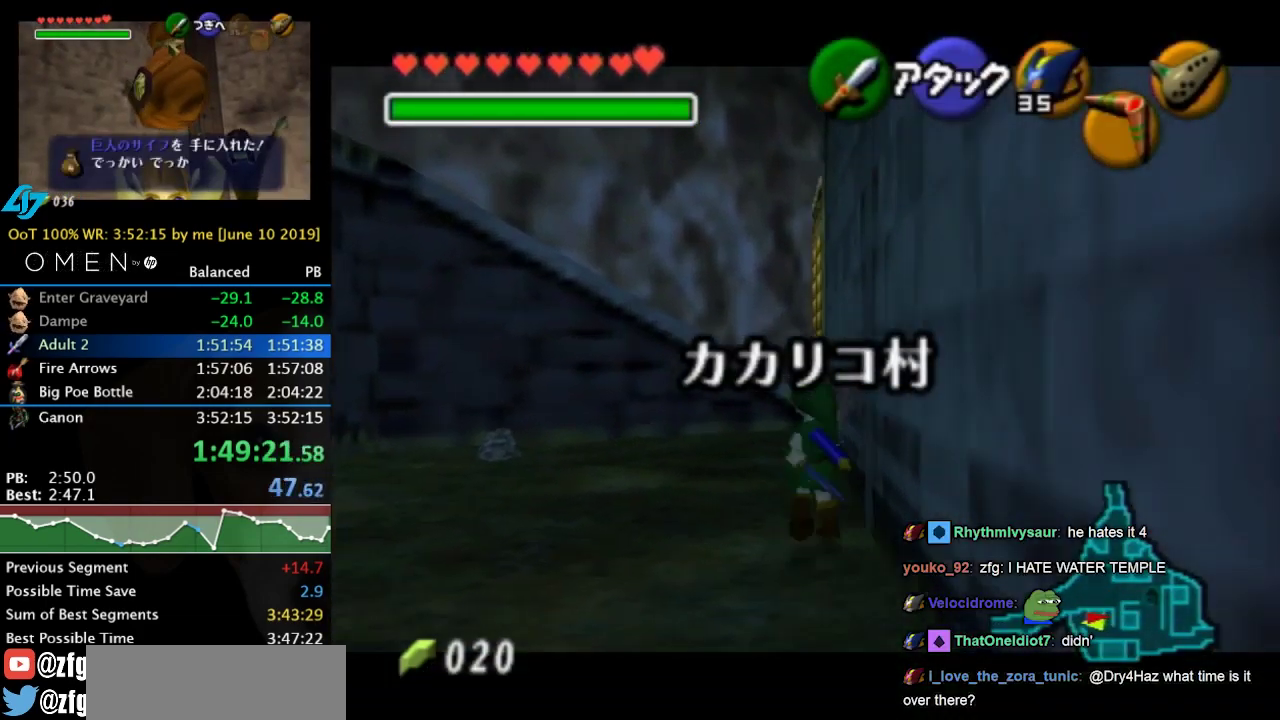
{"buttons": ["A", "B", "L1"], "left_stick": "left", "right_stick": "center", "events": [[67, "A", "down"], [100, "left_stick", "left"], [267, "A", "up"], [467, "A", "down"], [500, "B", "down"]]}
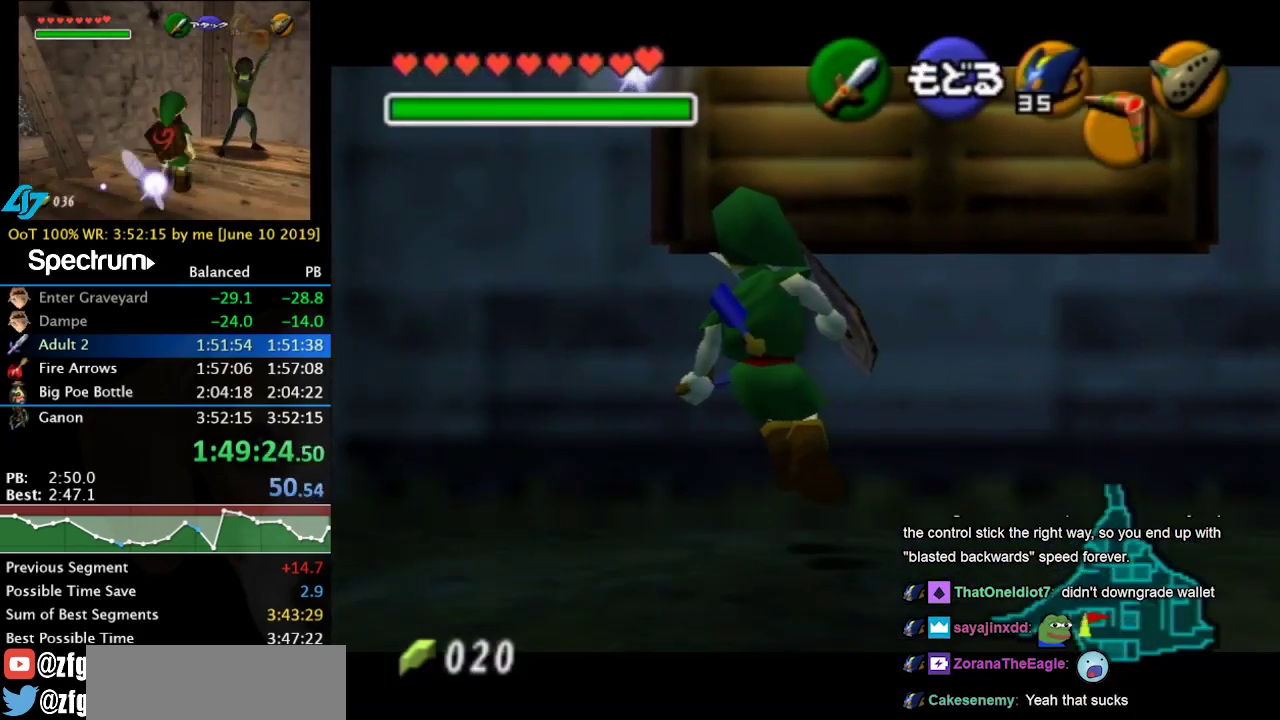
{"buttons": [], "left_stick": "left", "right_stick": "center", "events": [[67, "A", "up"], [67, "B", "up"], [67, "L1", "up"]]}
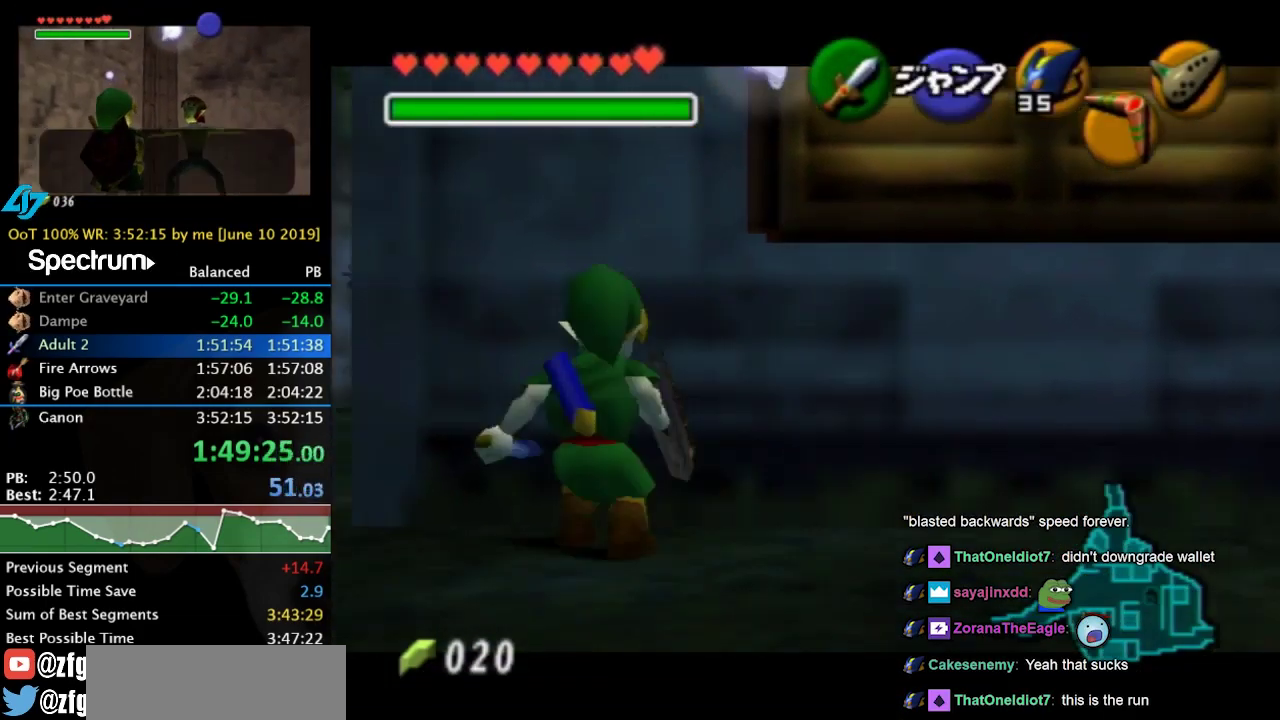
{"buttons": ["L1"], "left_stick": "center", "right_stick": "center", "events": [[300, "left_stick", "up-left"], [367, "left_stick", "right"], [467, "L1", "down"], [500, "left_stick", "center"]]}
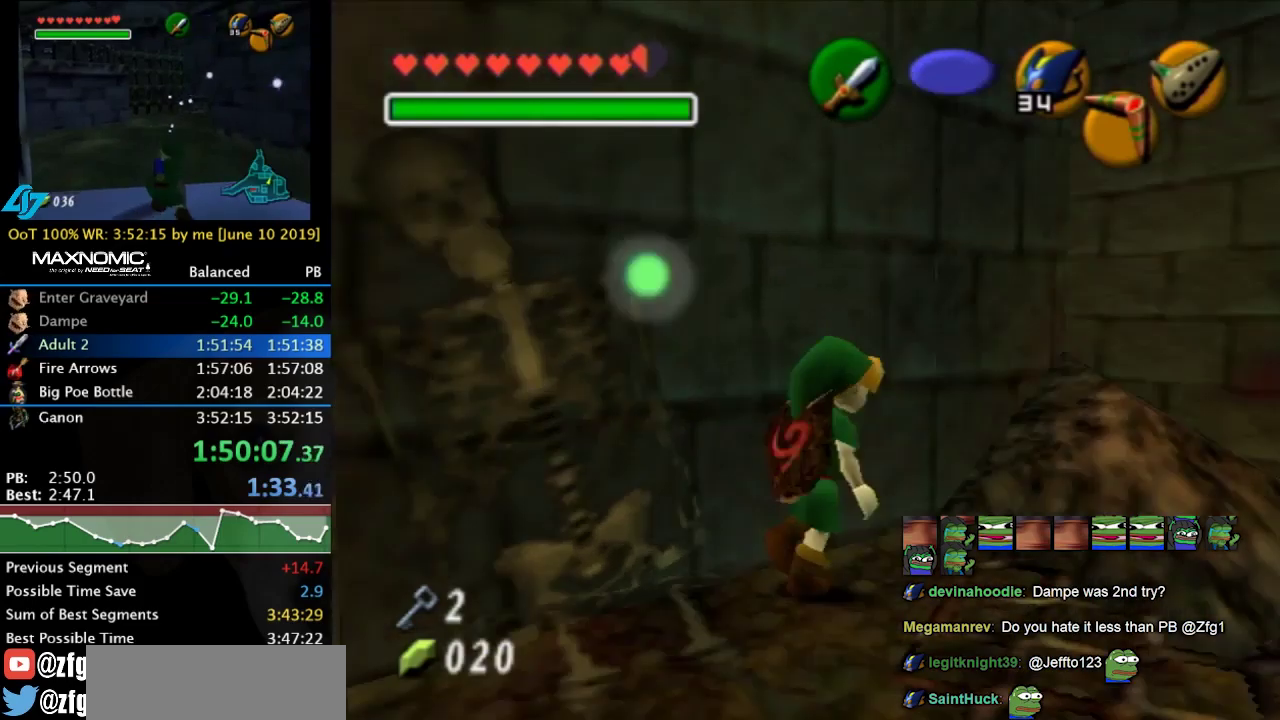
{"buttons": ["L1"], "left_stick": "down-left", "right_stick": "center", "events": [[134, "Y", "down"], [134, "left_stick", "down-left"], [200, "Y", "up"]]}
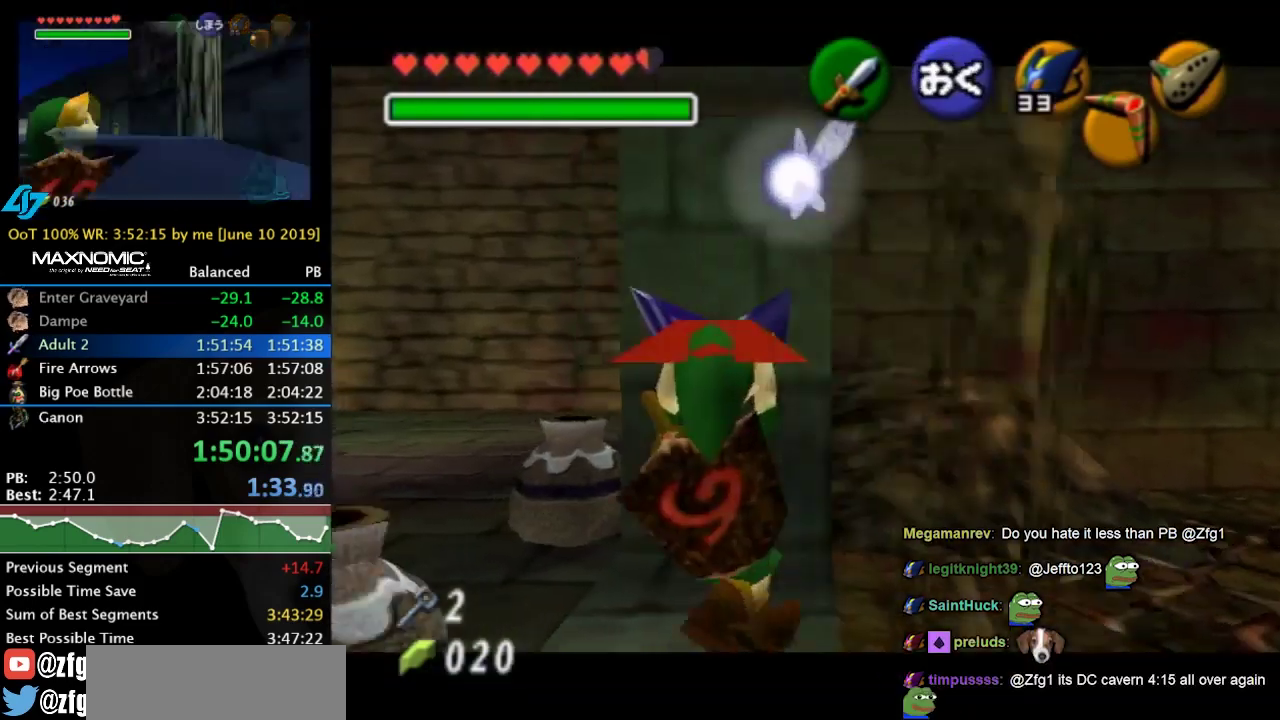
{"buttons": ["A", "L1", "R1"], "left_stick": "center", "right_stick": "center", "events": [[234, "left_stick", "center"], [467, "R1", "down"], [500, "A", "down"]]}
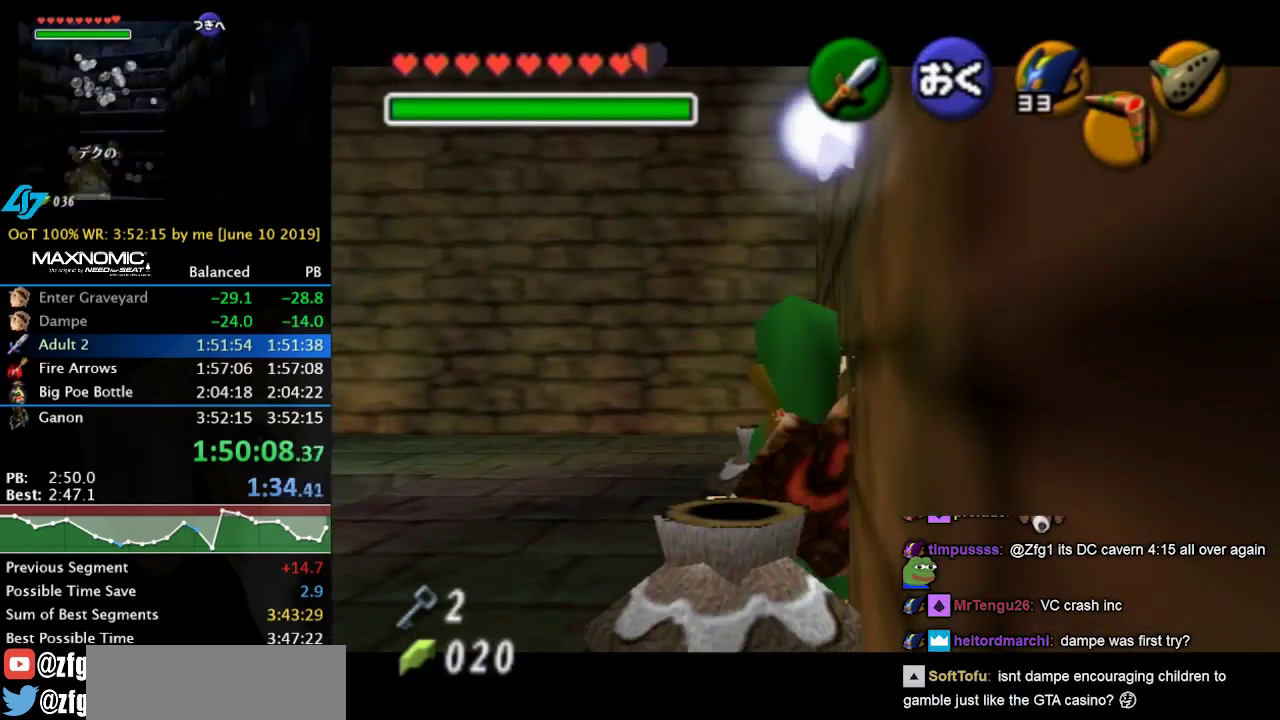
{"buttons": [], "left_stick": "center", "right_stick": "center", "events": [[67, "A", "up"], [134, "L1", "up"], [134, "R1", "up"]]}
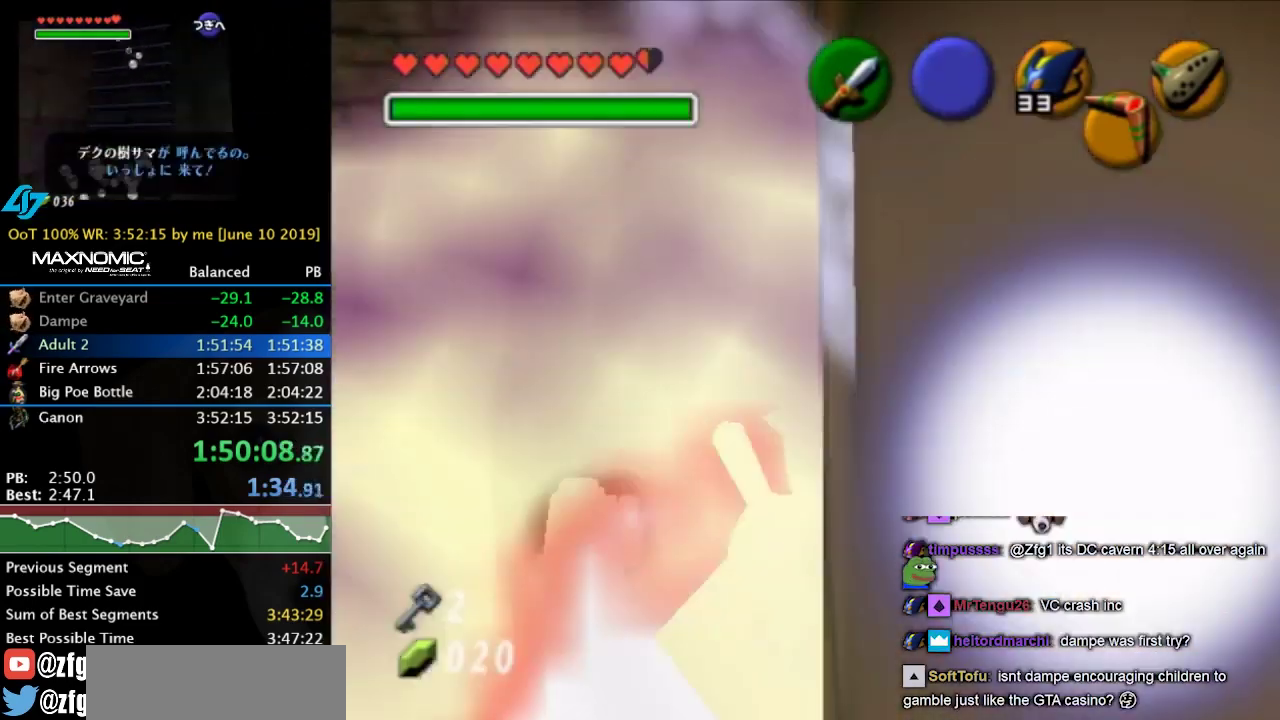
{"buttons": ["L1"], "left_stick": "center", "right_stick": "center", "events": [[100, "L1", "down"], [100, "R1", "down"], [300, "R1", "up"]]}
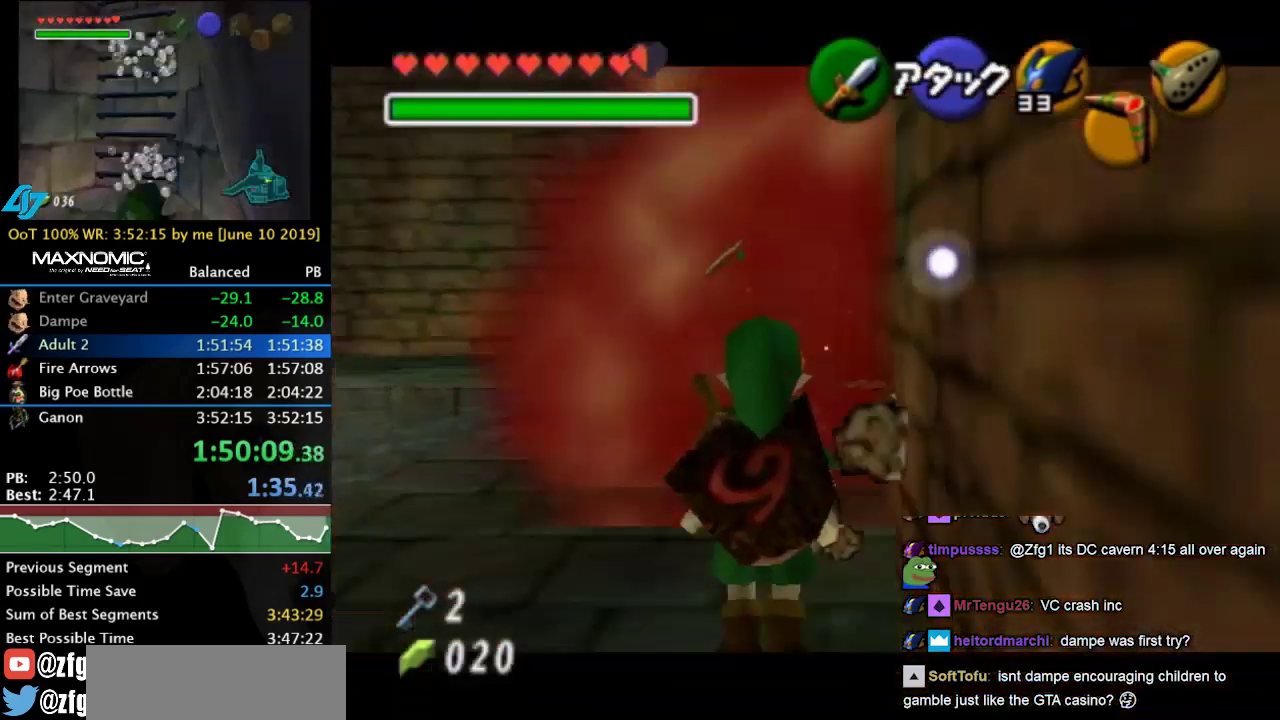
{"buttons": [], "left_stick": "center", "right_stick": "center", "events": [[500, "L1", "up"]]}
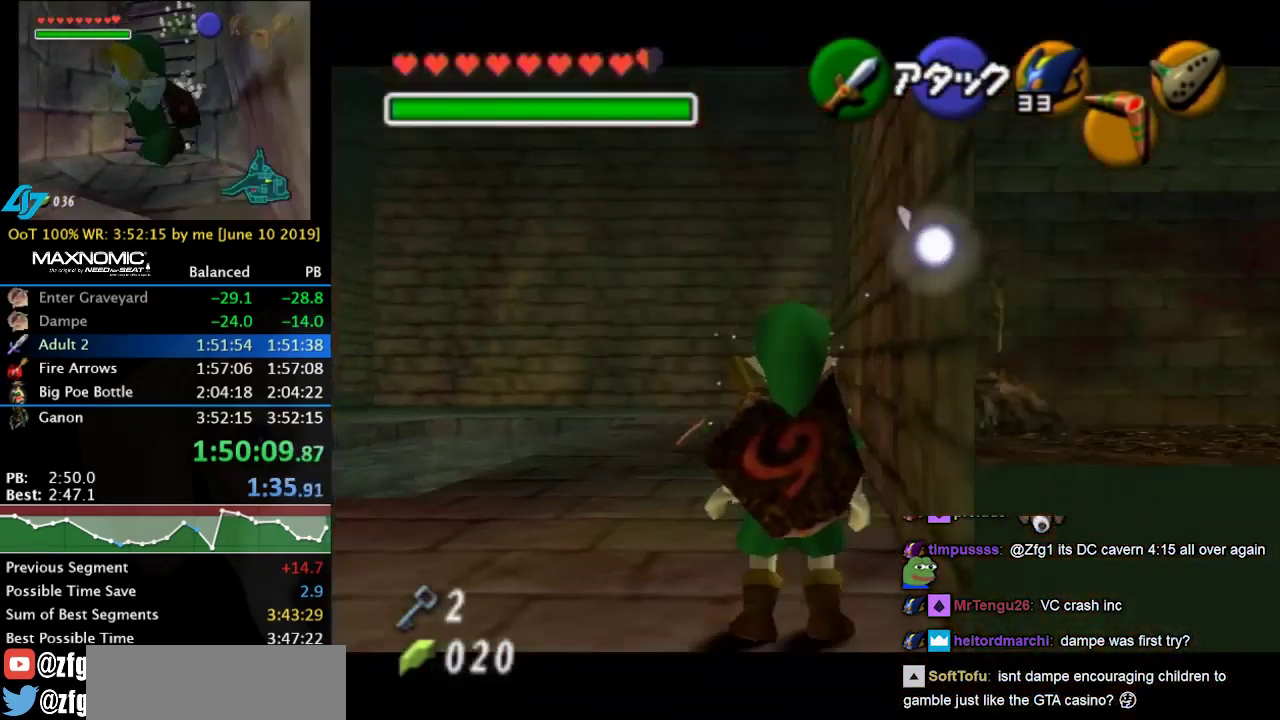
{"buttons": [], "left_stick": "center", "right_stick": "center", "events": []}
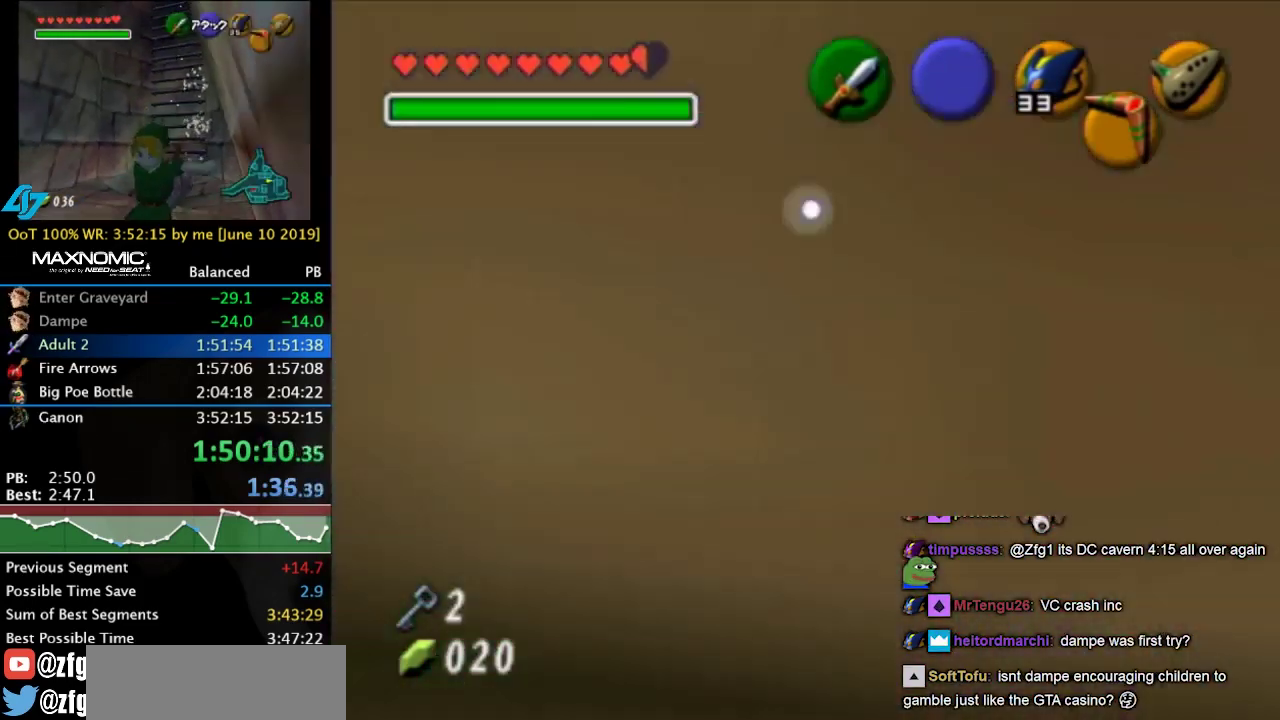
{"buttons": [], "left_stick": "center", "right_stick": "center", "events": [[34, "L1", "down"], [367, "L1", "up"]]}
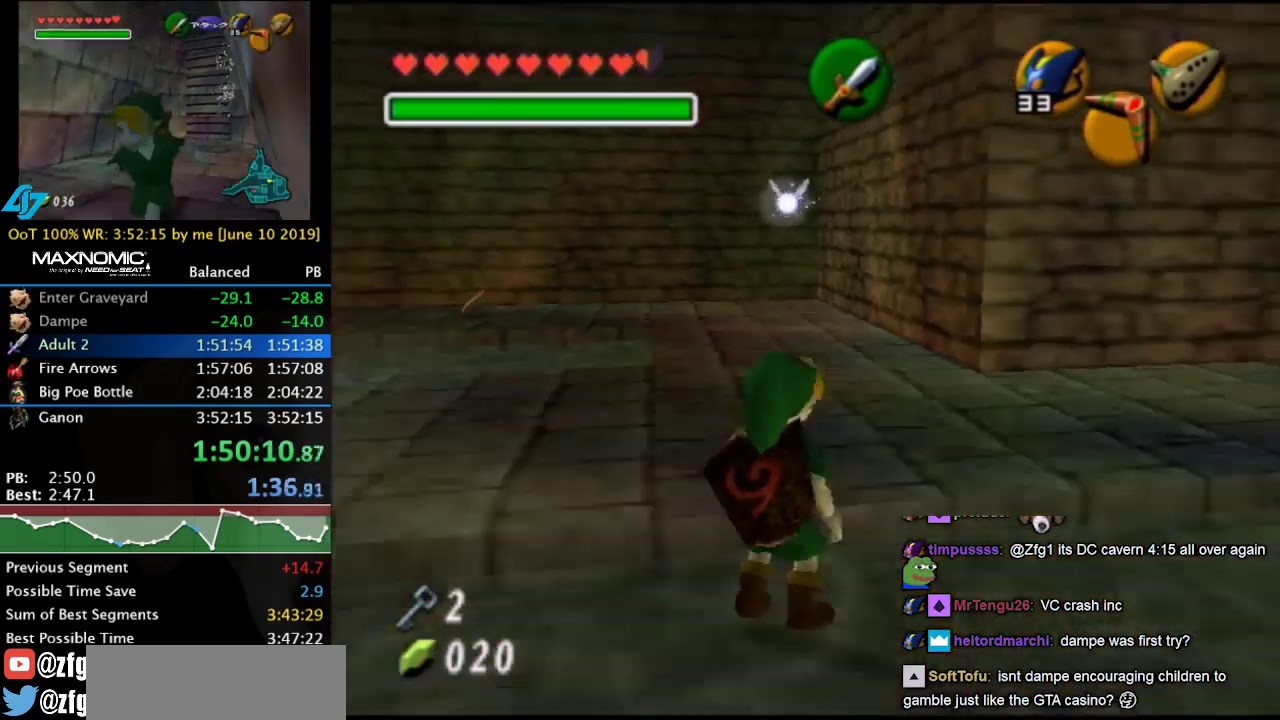
{"buttons": ["L1"], "left_stick": "center", "right_stick": "center", "events": [[67, "L1", "down"]]}
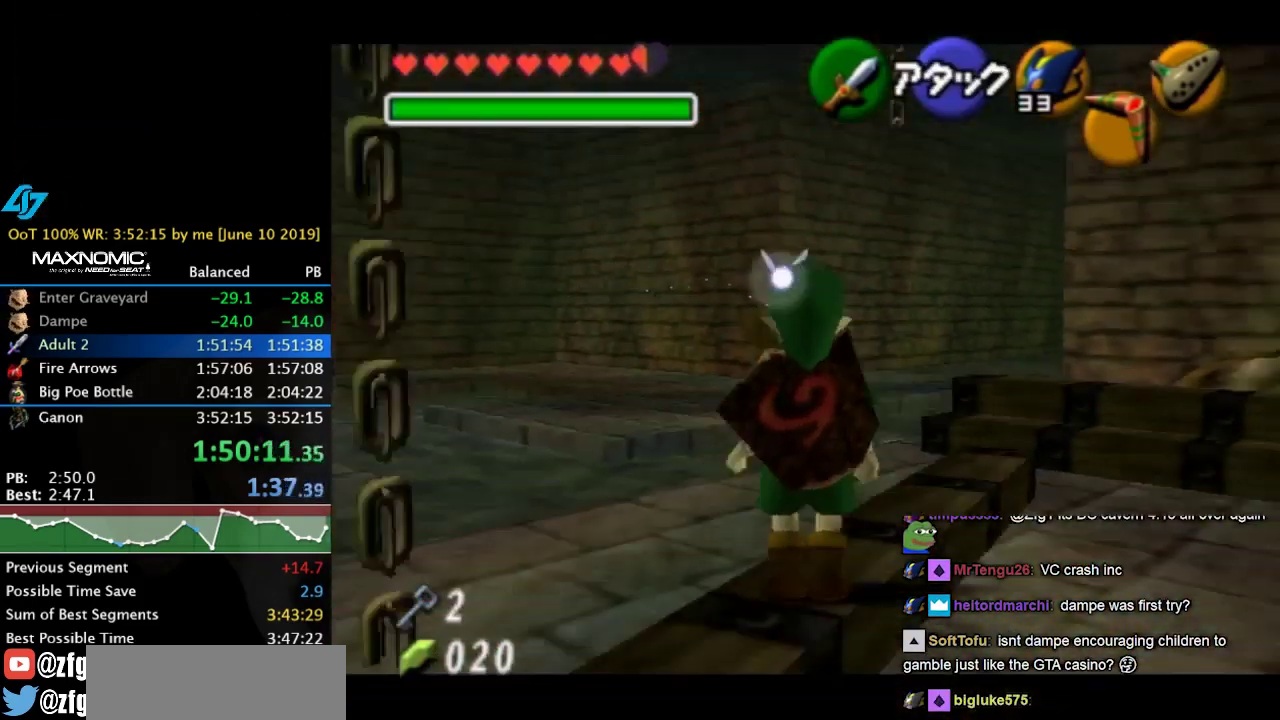
{"buttons": [], "left_stick": "center", "right_stick": "center", "events": [[67, "L1", "up"]]}